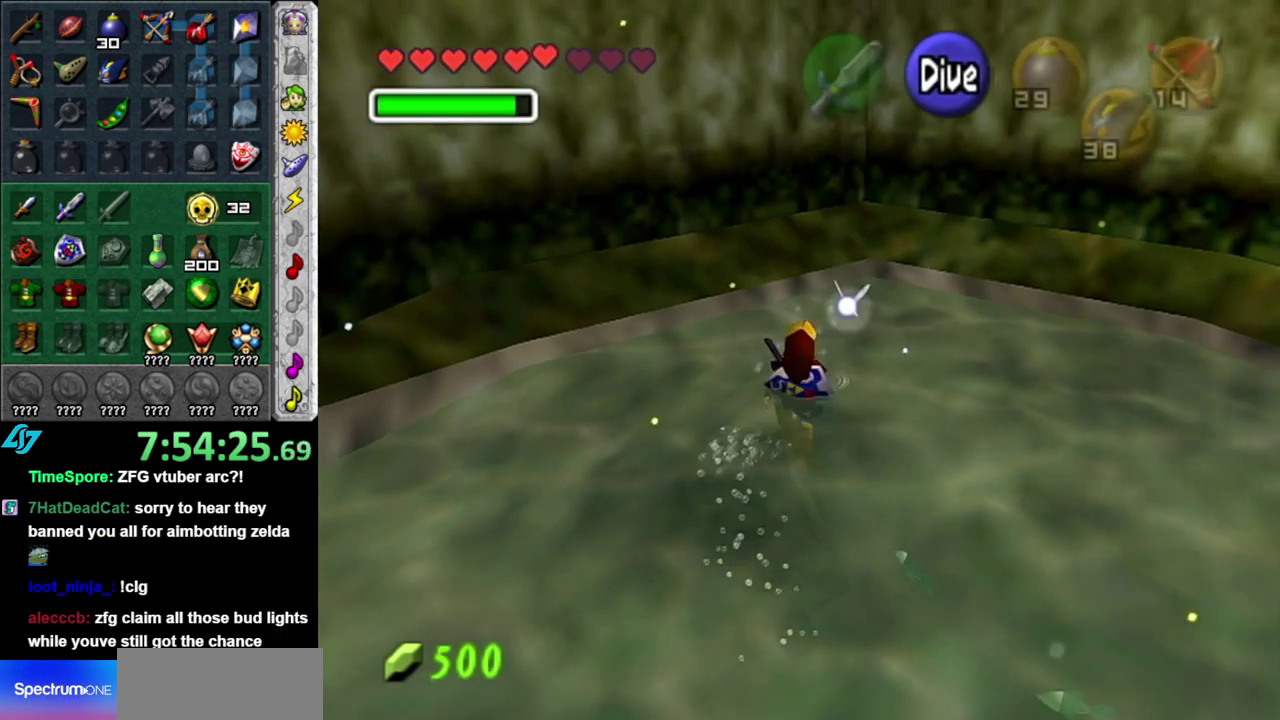
Gameplay with a controller (Nintendo layout); each line is a JSON object with the inputs held at the frame after it. "events" lists button and stick changes between this image and that frame as [ms after this image, input, new state], when the widget could be followed in between. This overlay highlights the sticks when they move; stick clicks (L3 R3) are not distinguishable. Not read: L3 R2 R3 Y.
{"buttons": [], "left_stick": "up", "right_stick": "center", "events": [[467, "left_stick", "up"]]}
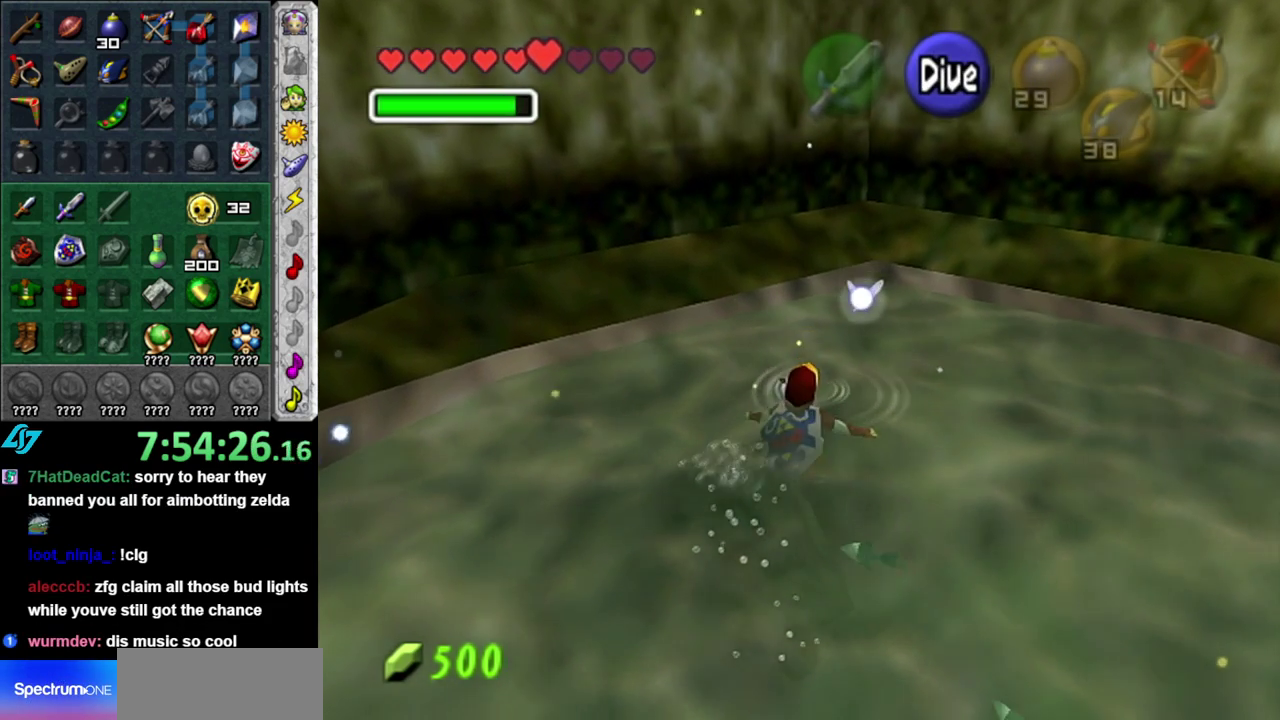
{"buttons": [], "left_stick": "up", "right_stick": "center", "events": []}
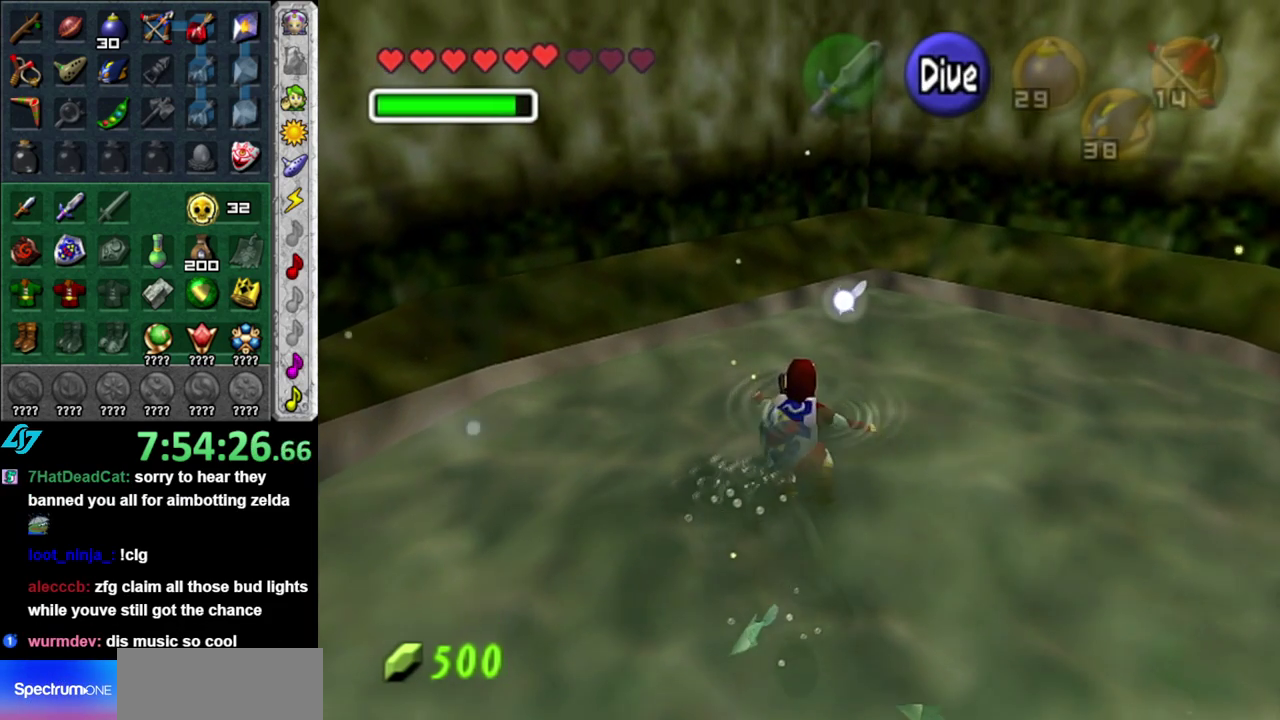
{"buttons": ["A"], "left_stick": "up", "right_stick": "center", "events": [[150, "A", "down"]]}
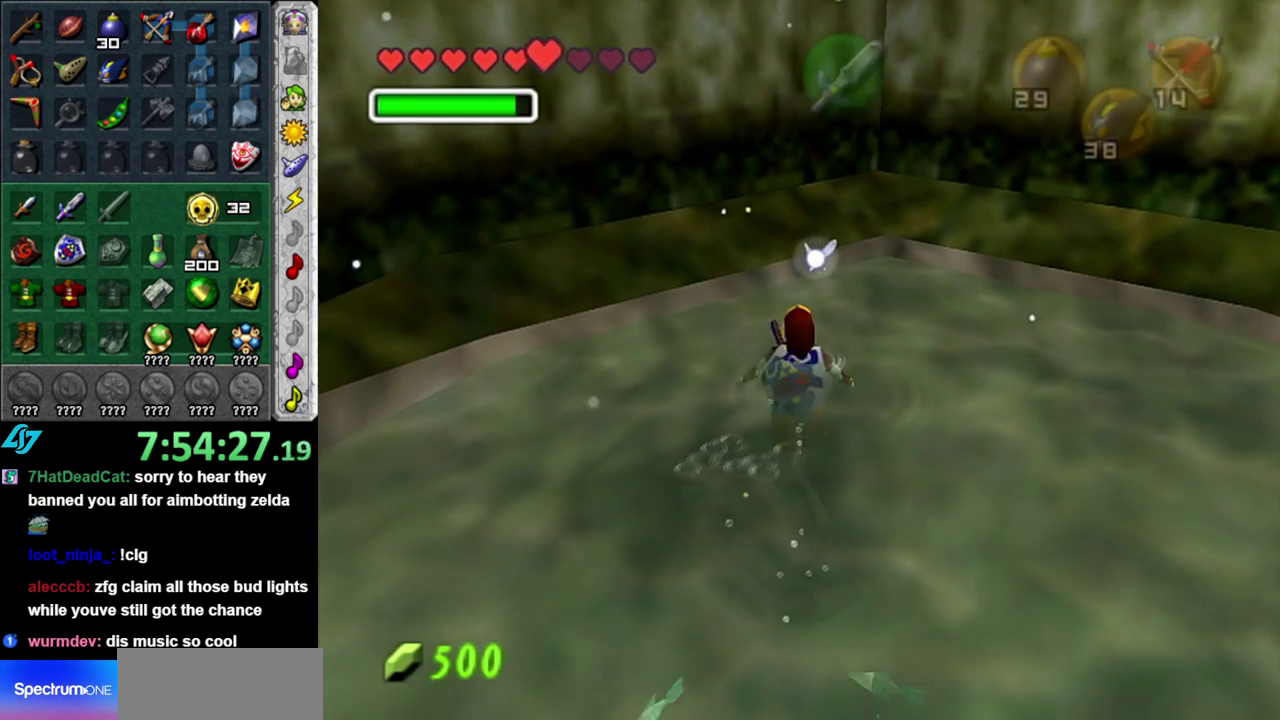
{"buttons": ["A"], "left_stick": "up", "right_stick": "center", "events": []}
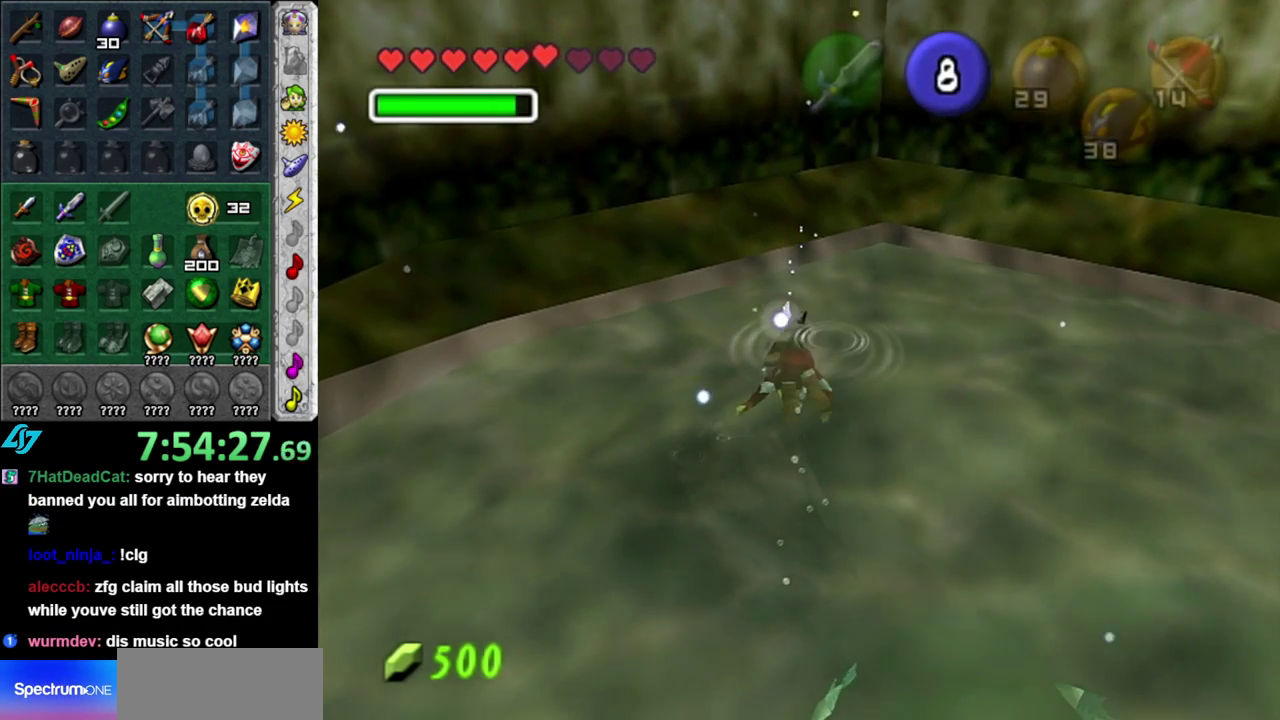
{"buttons": ["A"], "left_stick": "up-left", "right_stick": "center", "events": [[200, "left_stick", "up-left"]]}
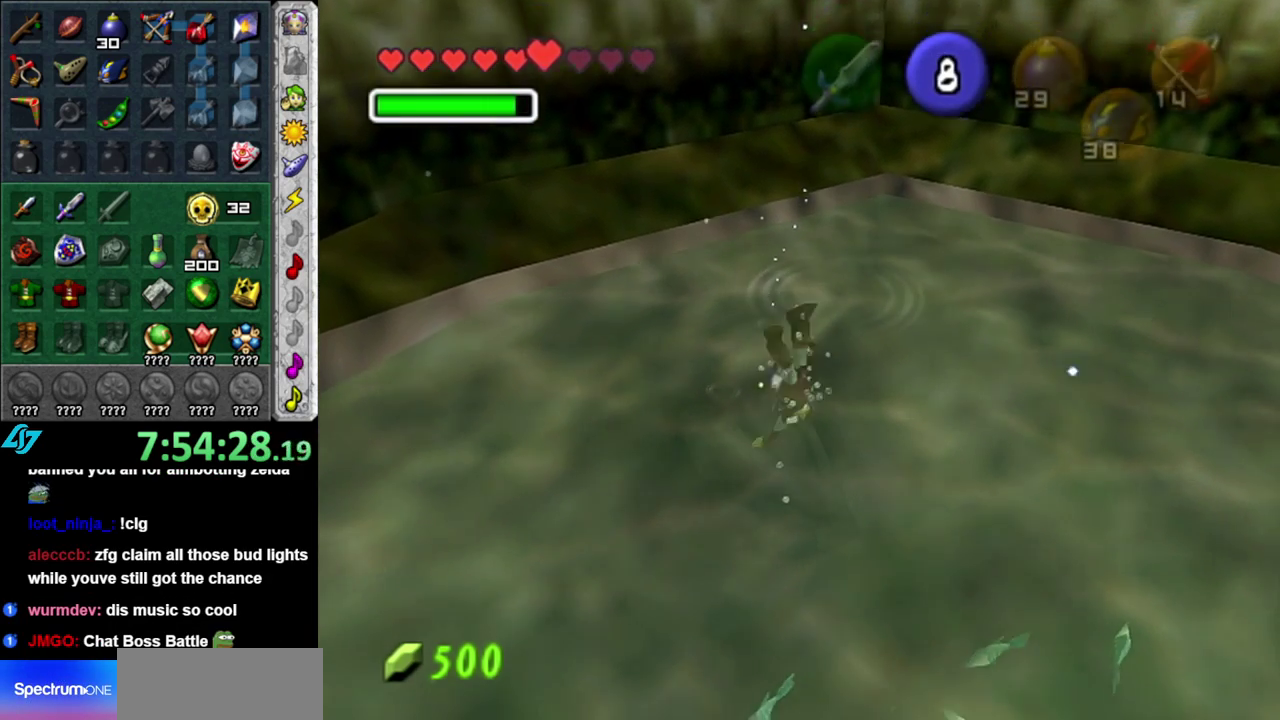
{"buttons": ["A", "L1"], "left_stick": "up-left", "right_stick": "center", "events": [[183, "L1", "down"]]}
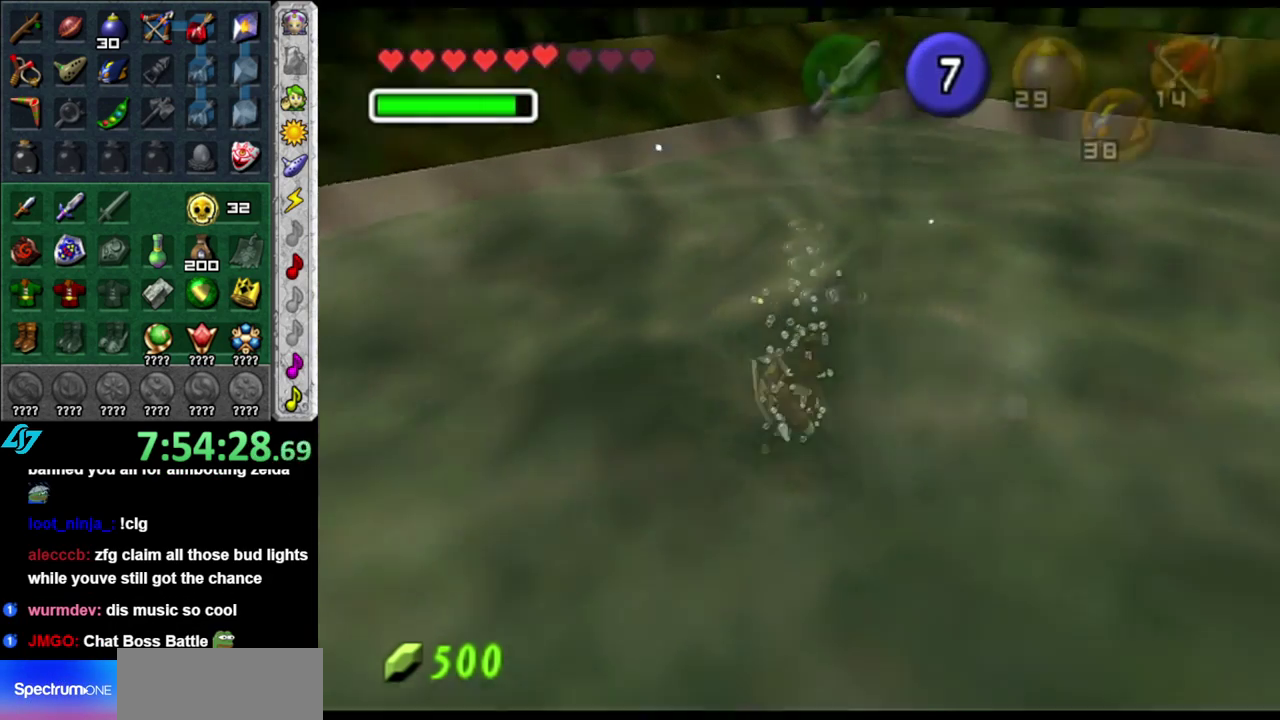
{"buttons": ["A", "L1"], "left_stick": "up-left", "right_stick": "center", "events": []}
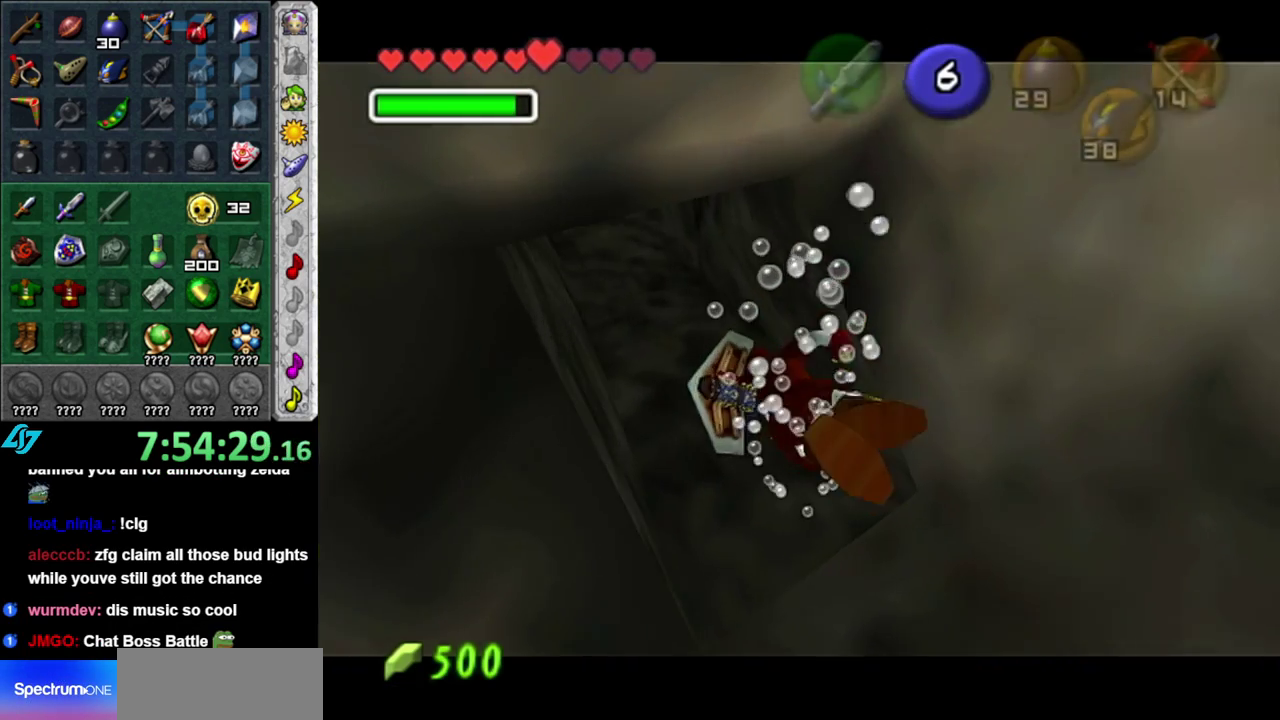
{"buttons": ["A", "L1"], "left_stick": "up-left", "right_stick": "center", "events": []}
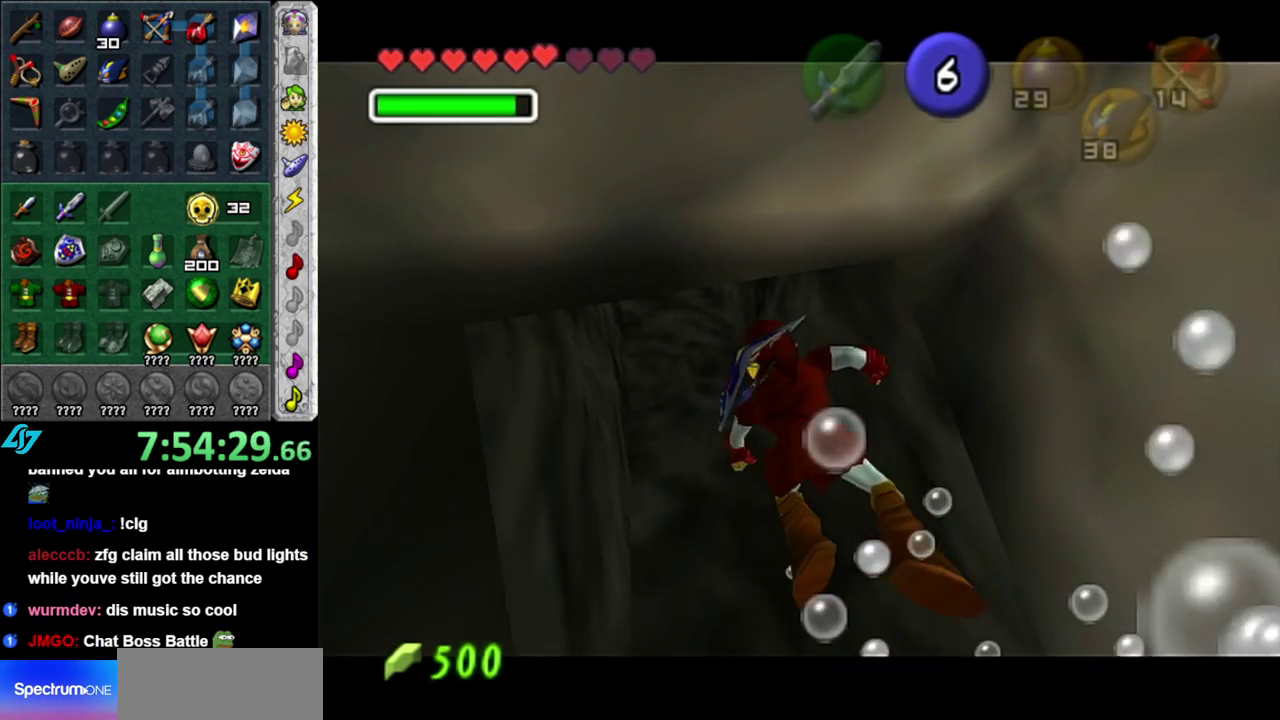
{"buttons": ["A", "L1"], "left_stick": "up-left", "right_stick": "center", "events": []}
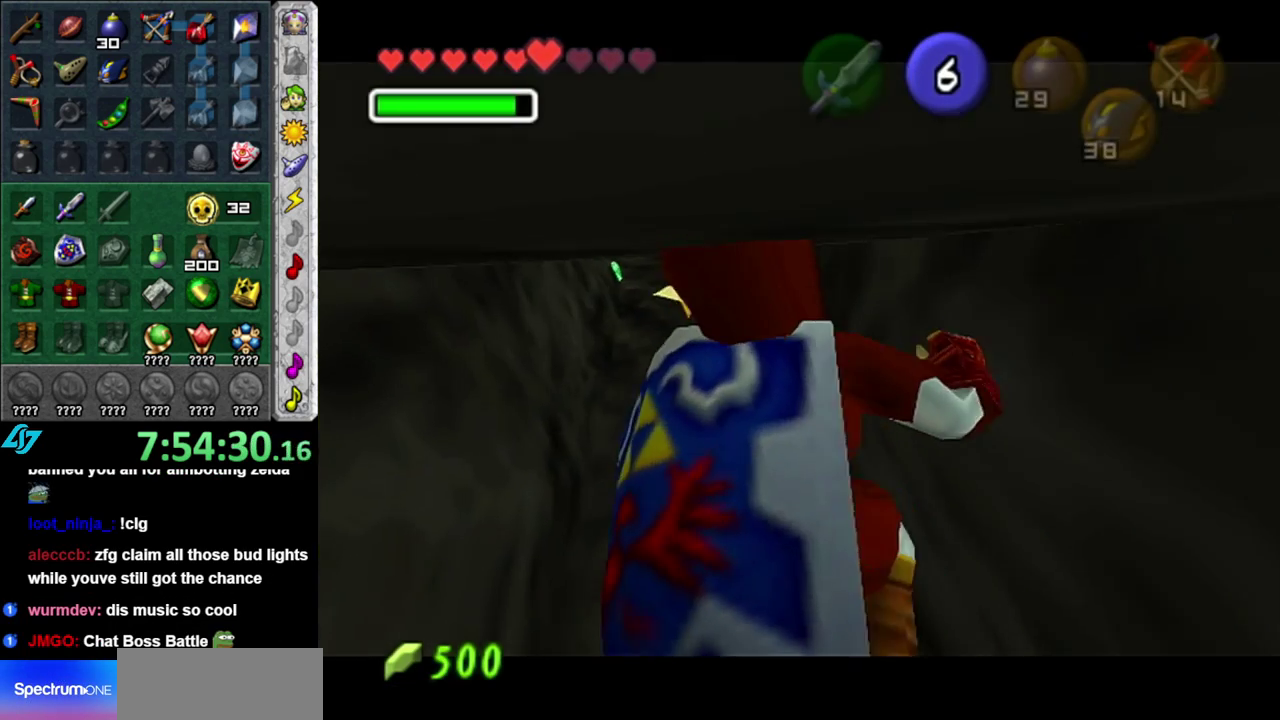
{"buttons": ["A", "L1"], "left_stick": "up-left", "right_stick": "center", "events": []}
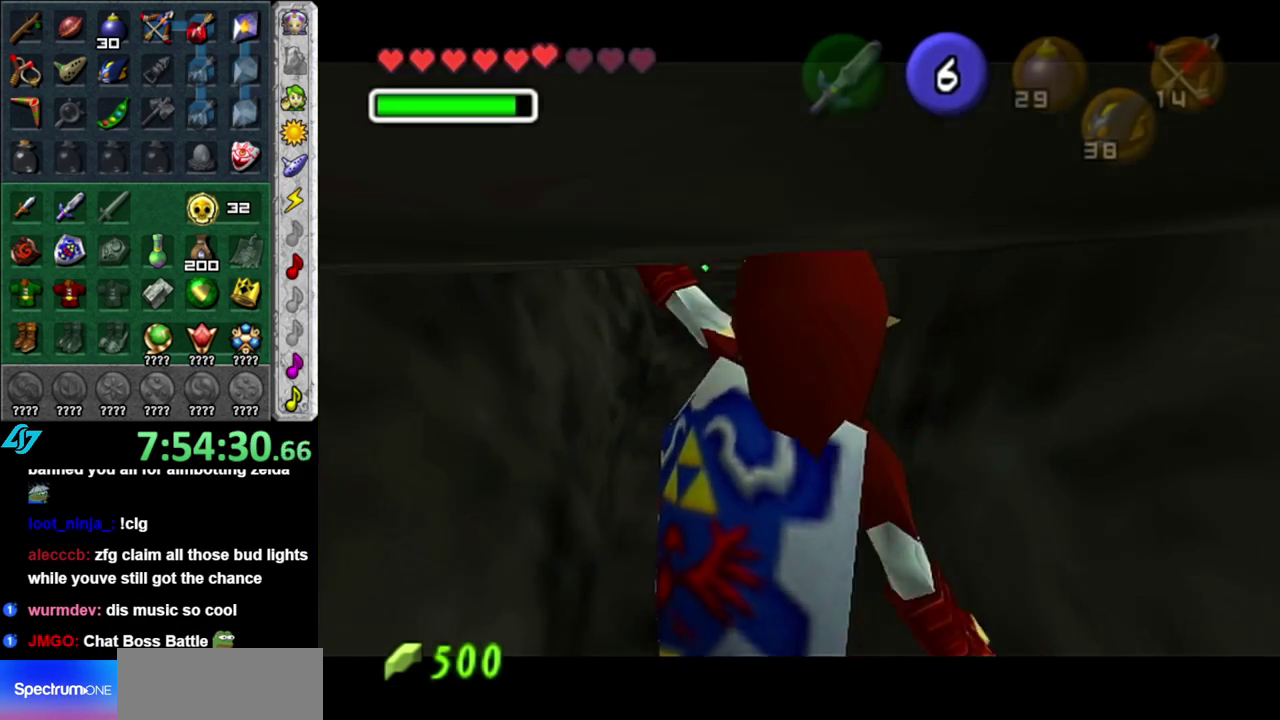
{"buttons": ["A", "L1"], "left_stick": "up", "right_stick": "center", "events": [[33, "left_stick", "up"]]}
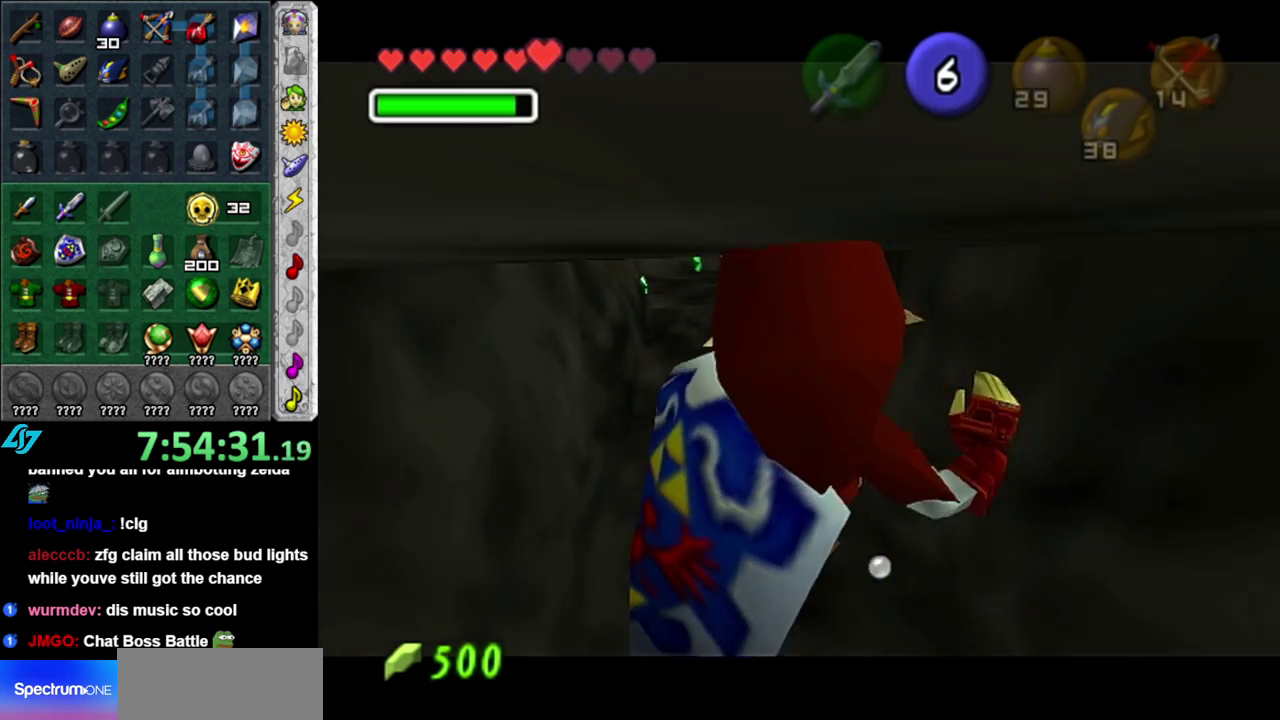
{"buttons": ["A", "L1"], "left_stick": "up", "right_stick": "center", "events": []}
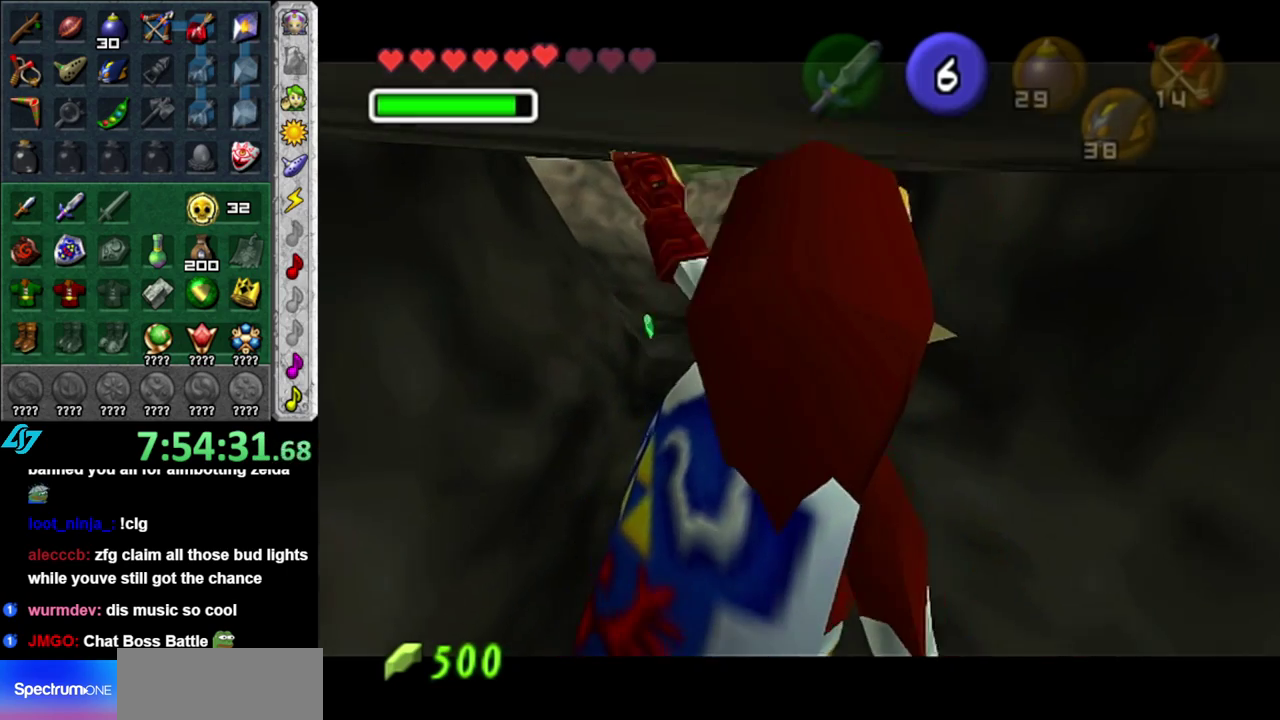
{"buttons": ["L1"], "left_stick": "up-left", "right_stick": "center", "events": [[217, "left_stick", "up-left"], [333, "A", "up"]]}
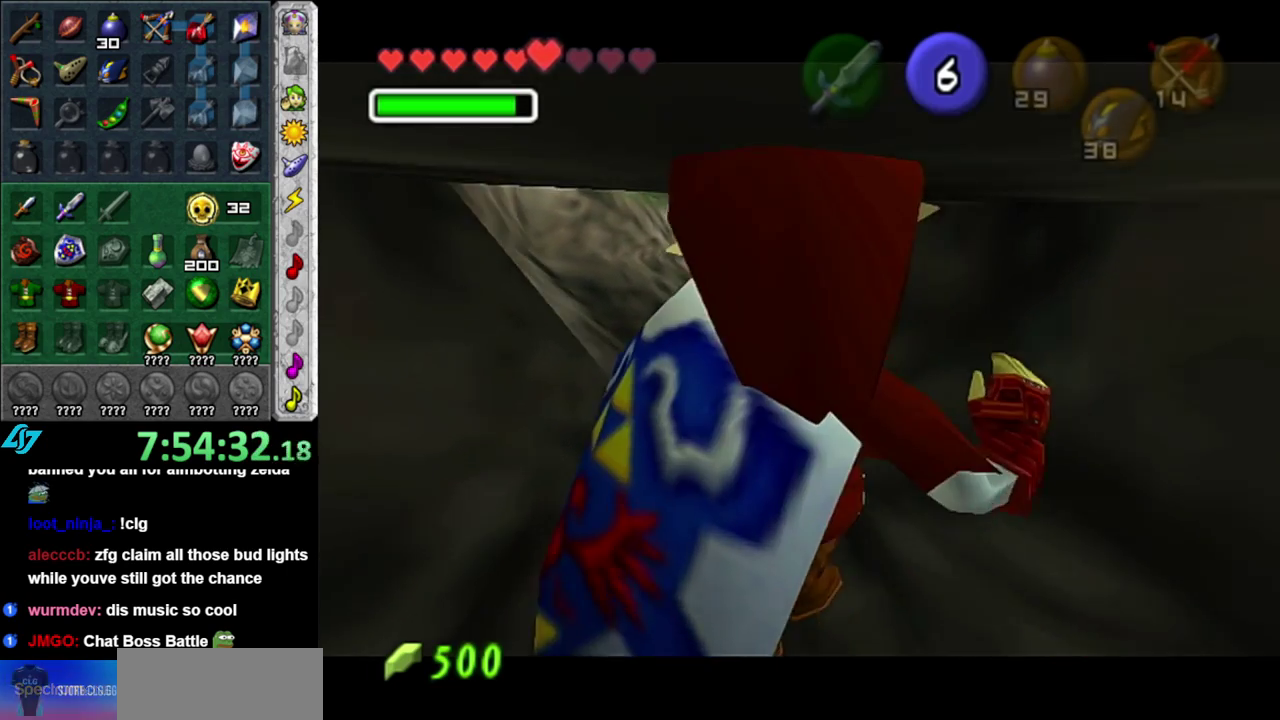
{"buttons": ["L1"], "left_stick": "up-left", "right_stick": "center", "events": []}
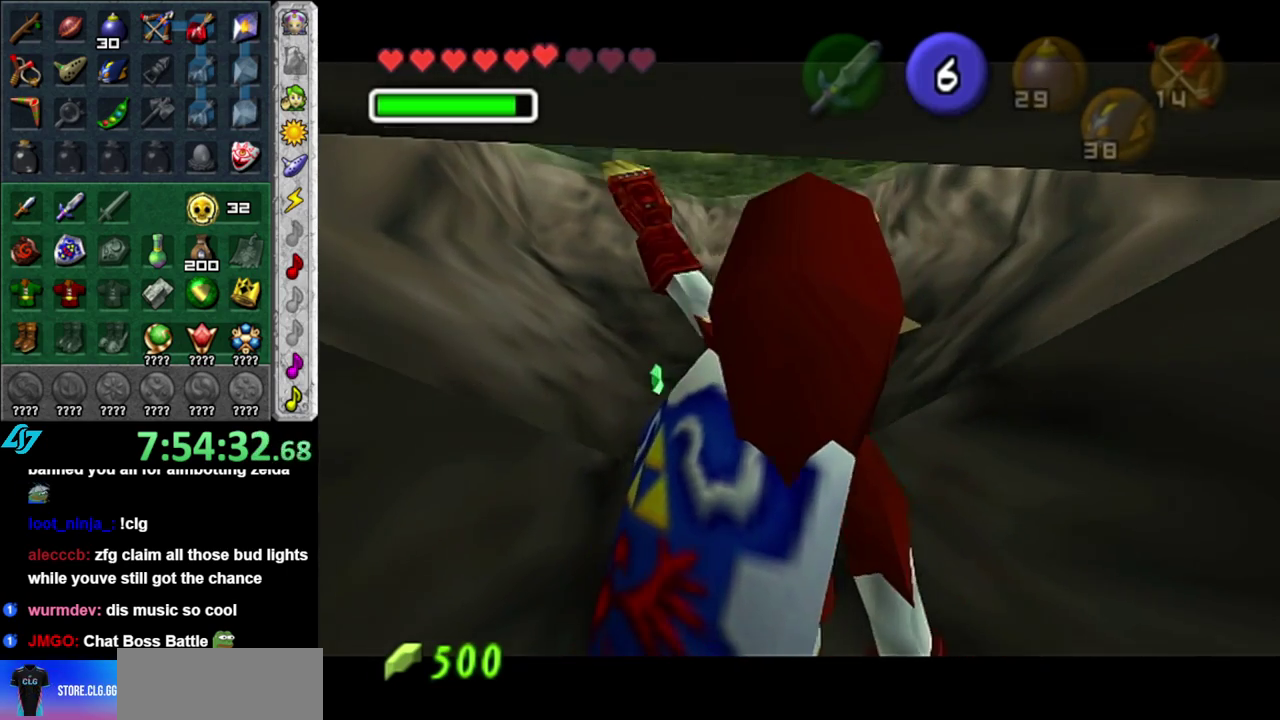
{"buttons": ["L1"], "left_stick": "up", "right_stick": "center", "events": [[233, "left_stick", "up"]]}
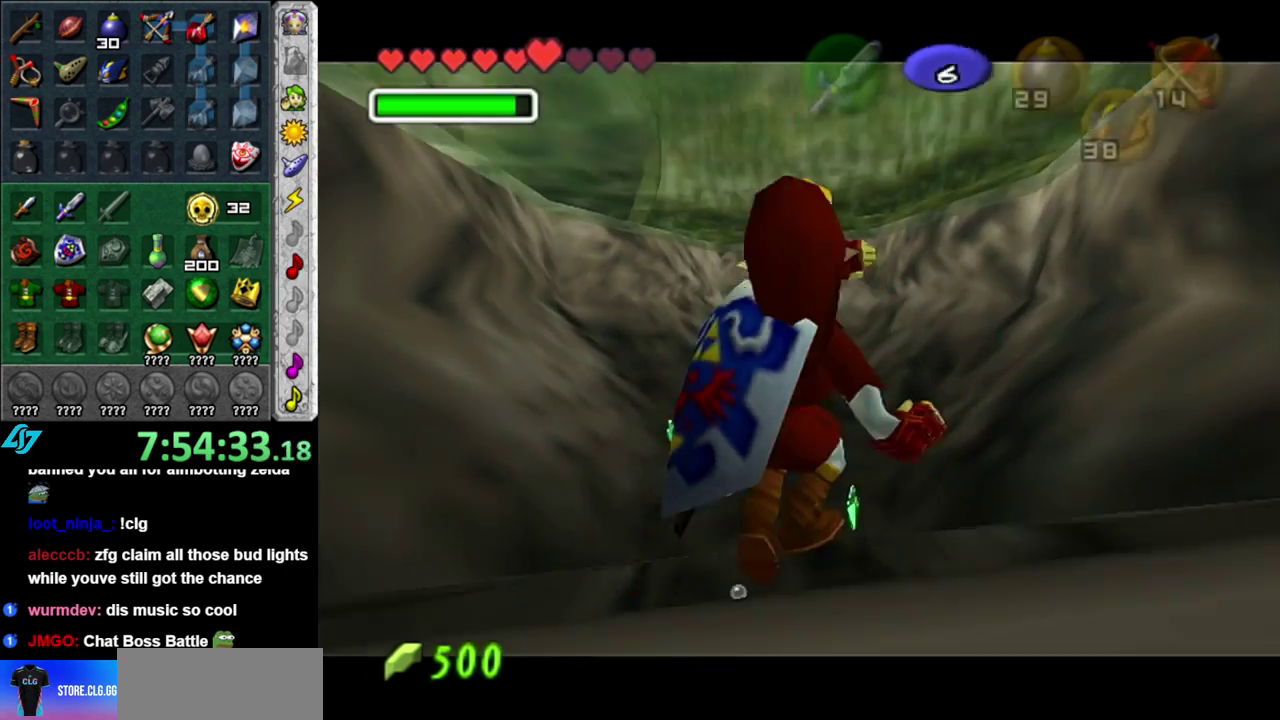
{"buttons": ["L1"], "left_stick": "up", "right_stick": "center", "events": []}
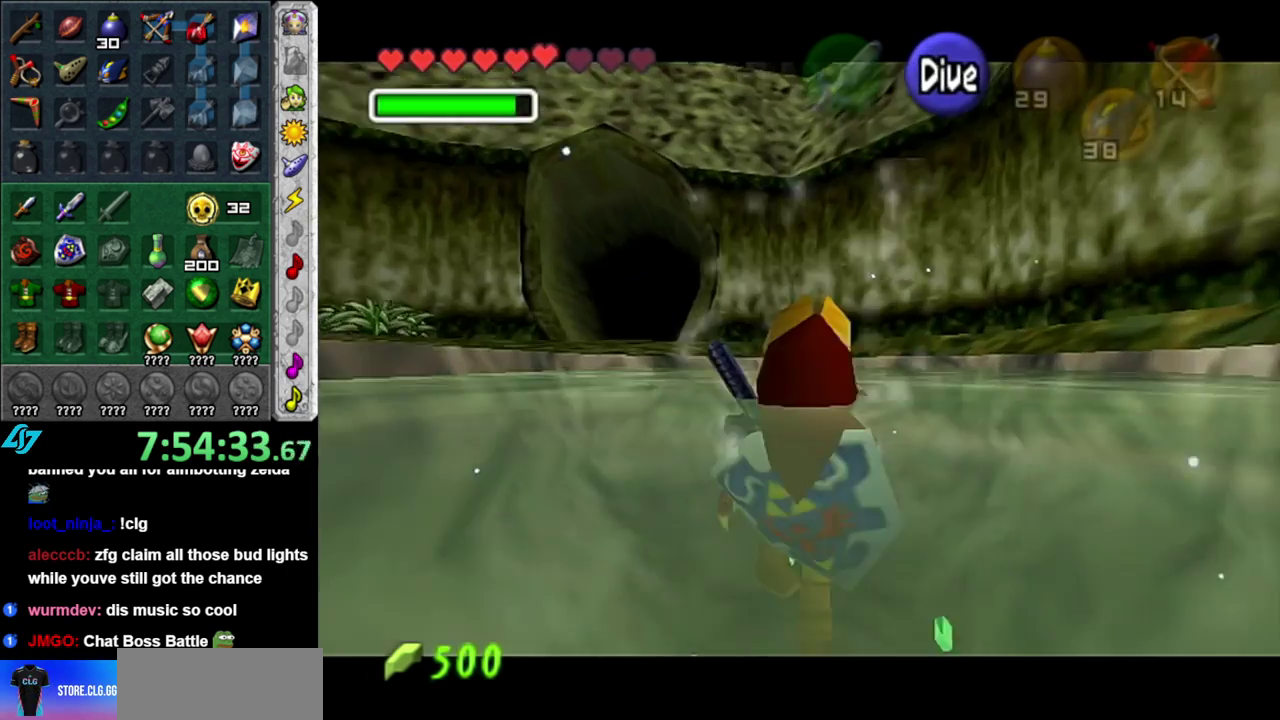
{"buttons": [], "left_stick": "up", "right_stick": "center", "events": [[150, "L1", "up"]]}
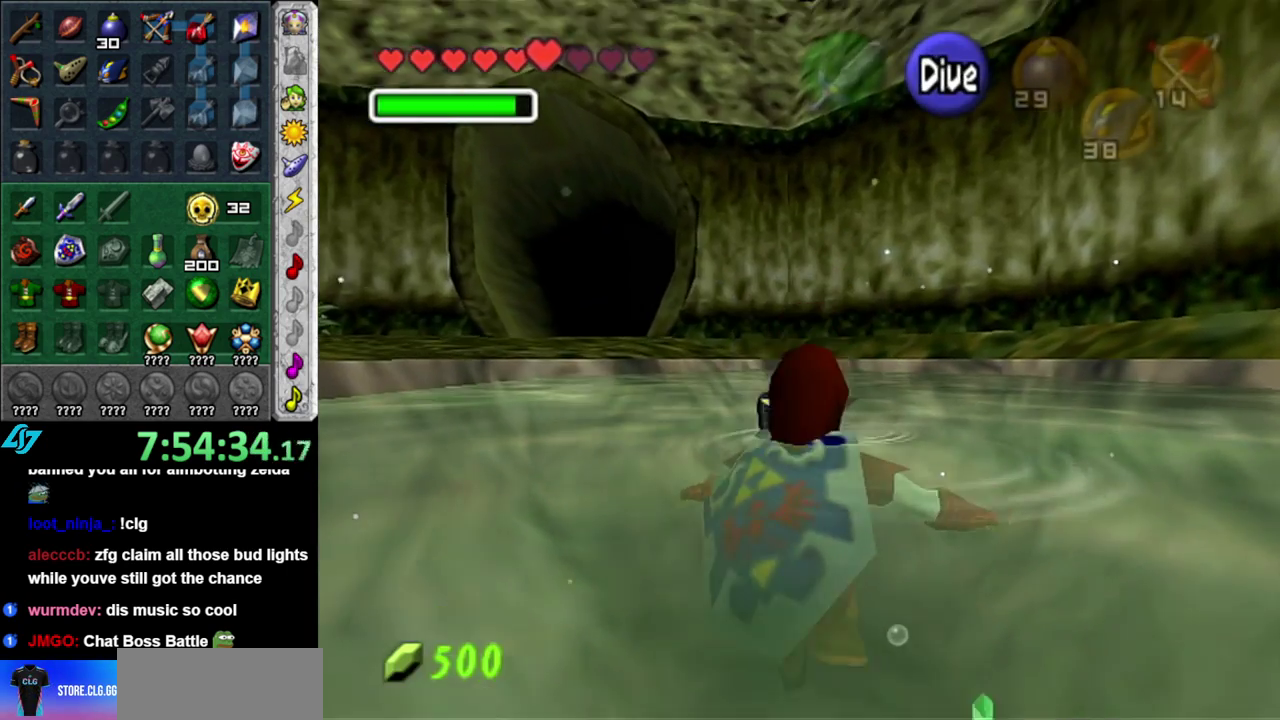
{"buttons": [], "left_stick": "up-left", "right_stick": "center", "events": [[83, "left_stick", "up-left"]]}
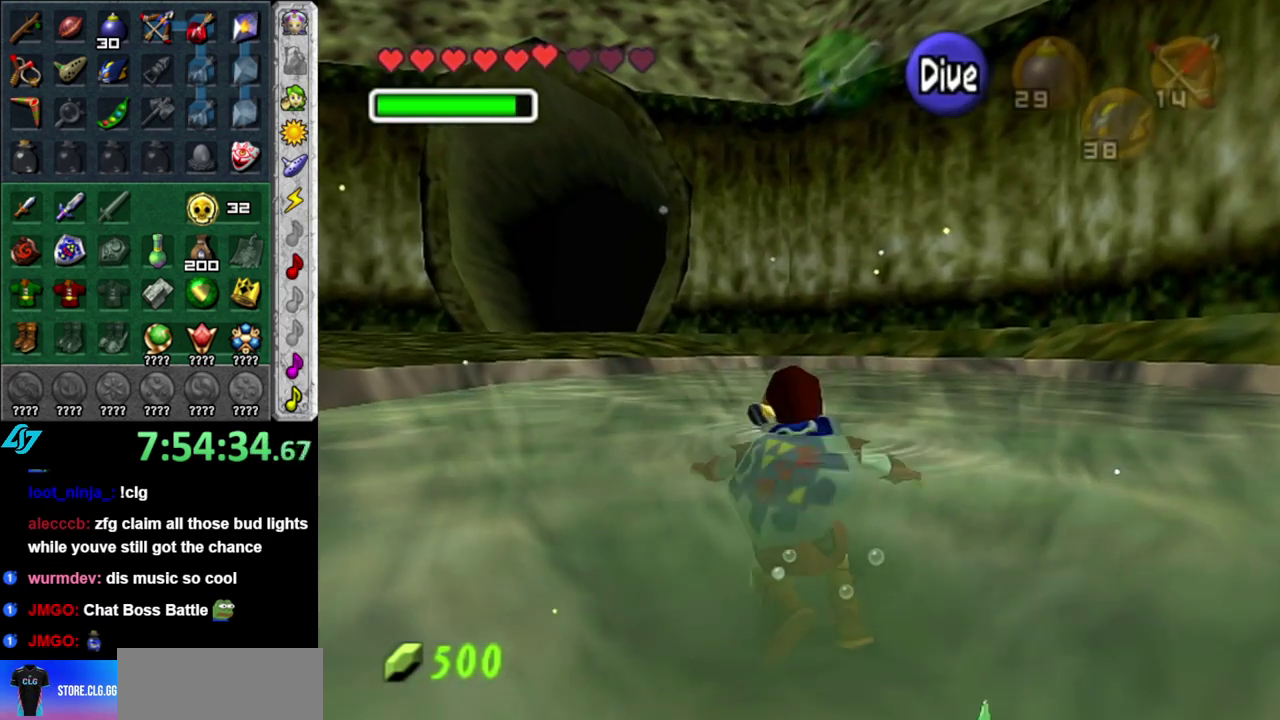
{"buttons": ["B"], "left_stick": "up-left", "right_stick": "center", "events": [[333, "B", "down"], [417, "B", "up"], [483, "B", "down"]]}
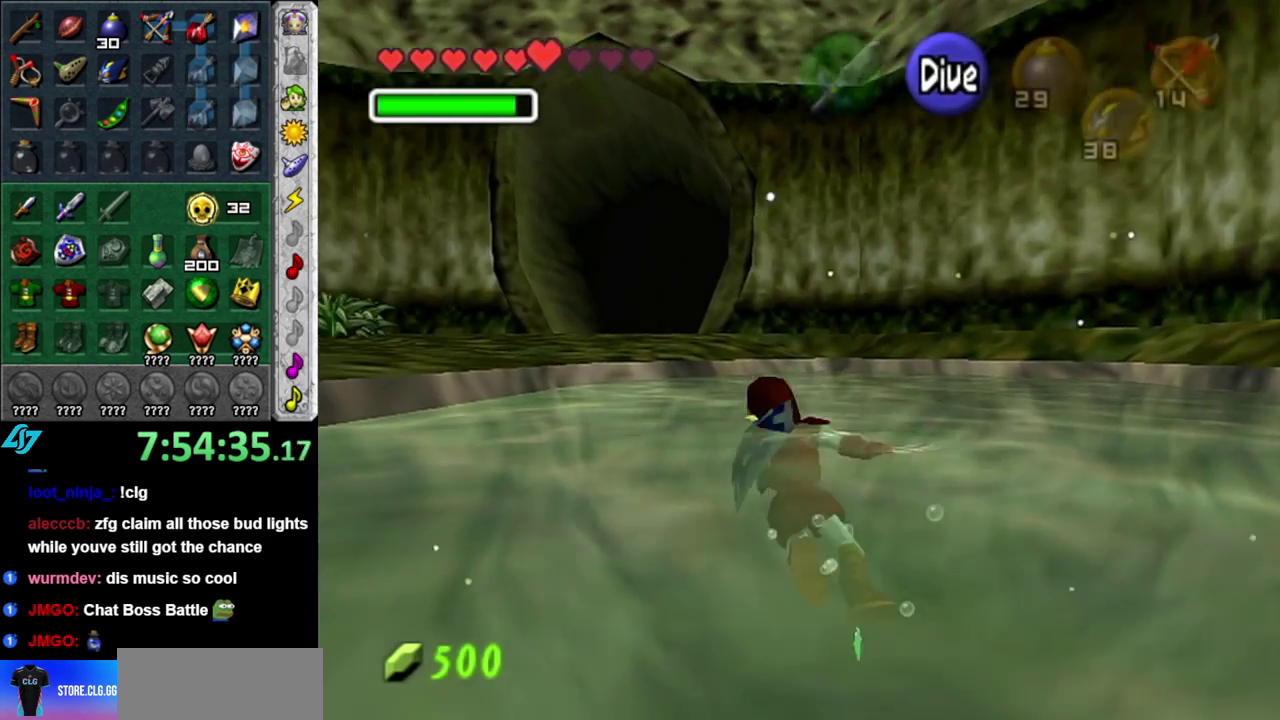
{"buttons": [], "left_stick": "up", "right_stick": "center", "events": [[67, "left_stick", "up"], [117, "B", "up"], [217, "B", "down"], [267, "B", "up"], [367, "B", "down"], [450, "B", "up"]]}
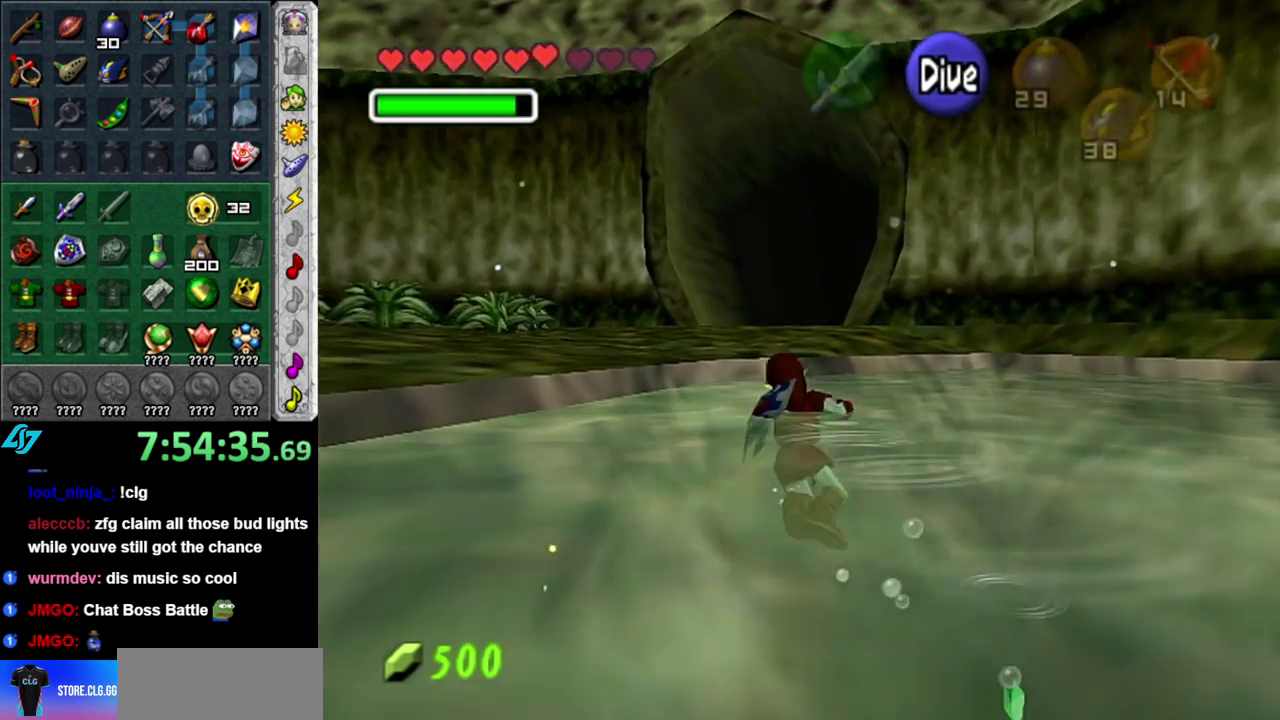
{"buttons": [], "left_stick": "up", "right_stick": "center", "events": [[50, "B", "down"], [150, "B", "up"]]}
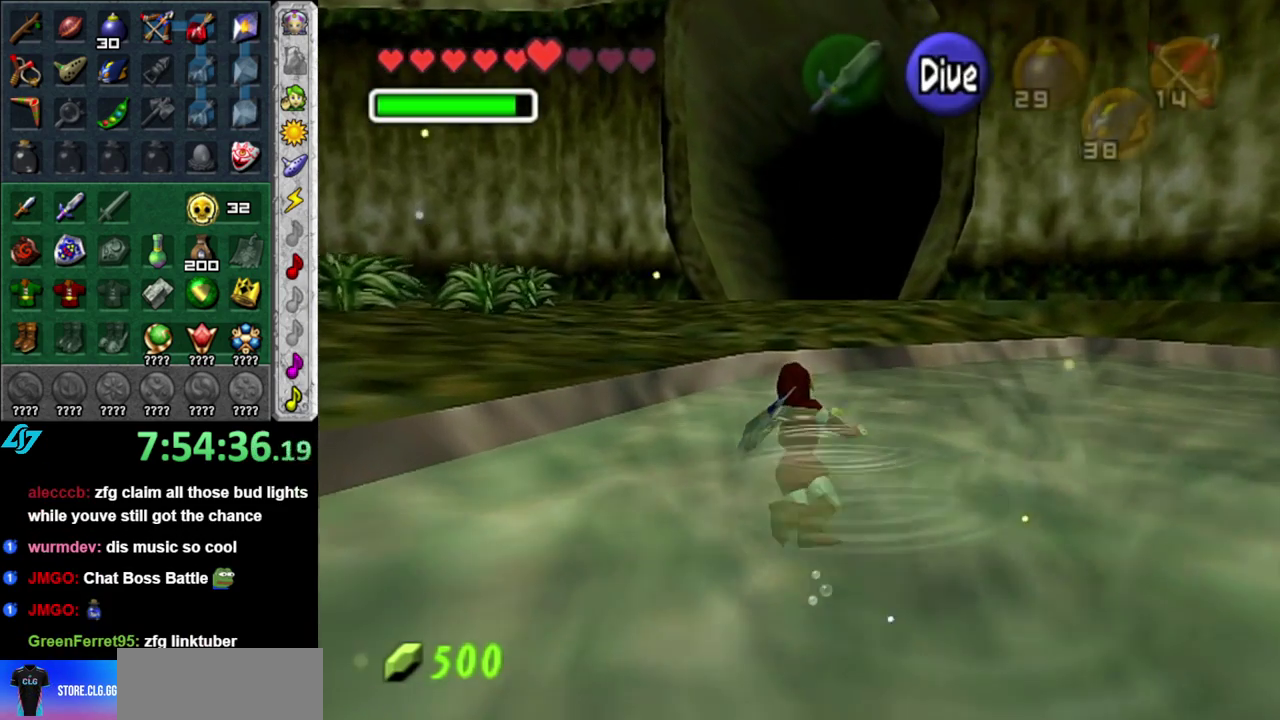
{"buttons": [], "left_stick": "up-left", "right_stick": "center", "events": [[333, "left_stick", "up-left"]]}
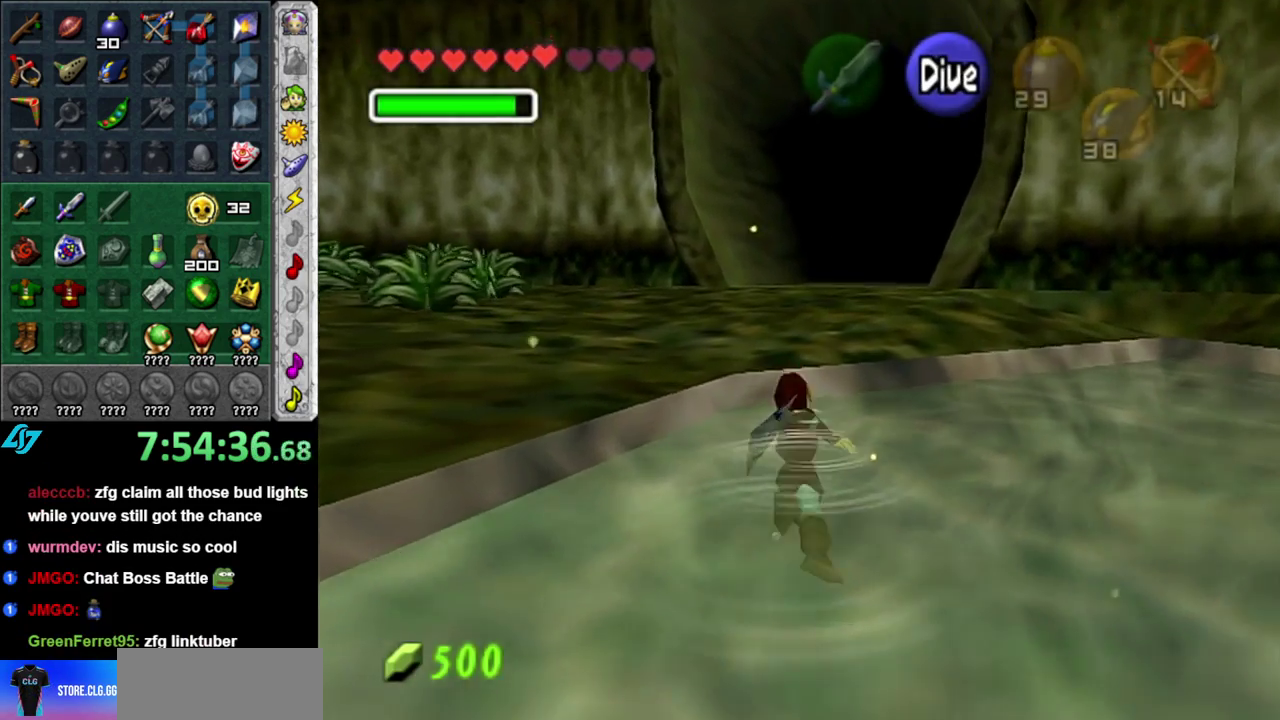
{"buttons": [], "left_stick": "up", "right_stick": "center", "events": [[117, "L1", "down"], [167, "left_stick", "up"], [367, "L1", "up"]]}
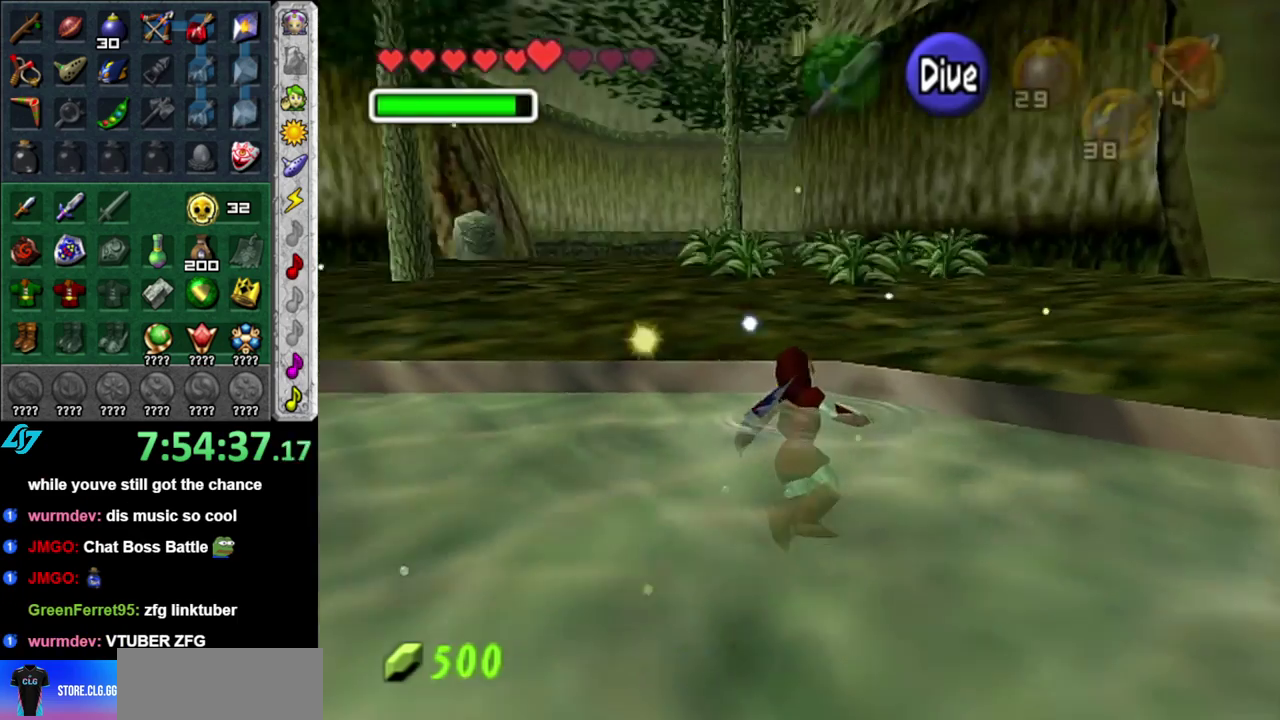
{"buttons": [], "left_stick": "up", "right_stick": "center", "events": []}
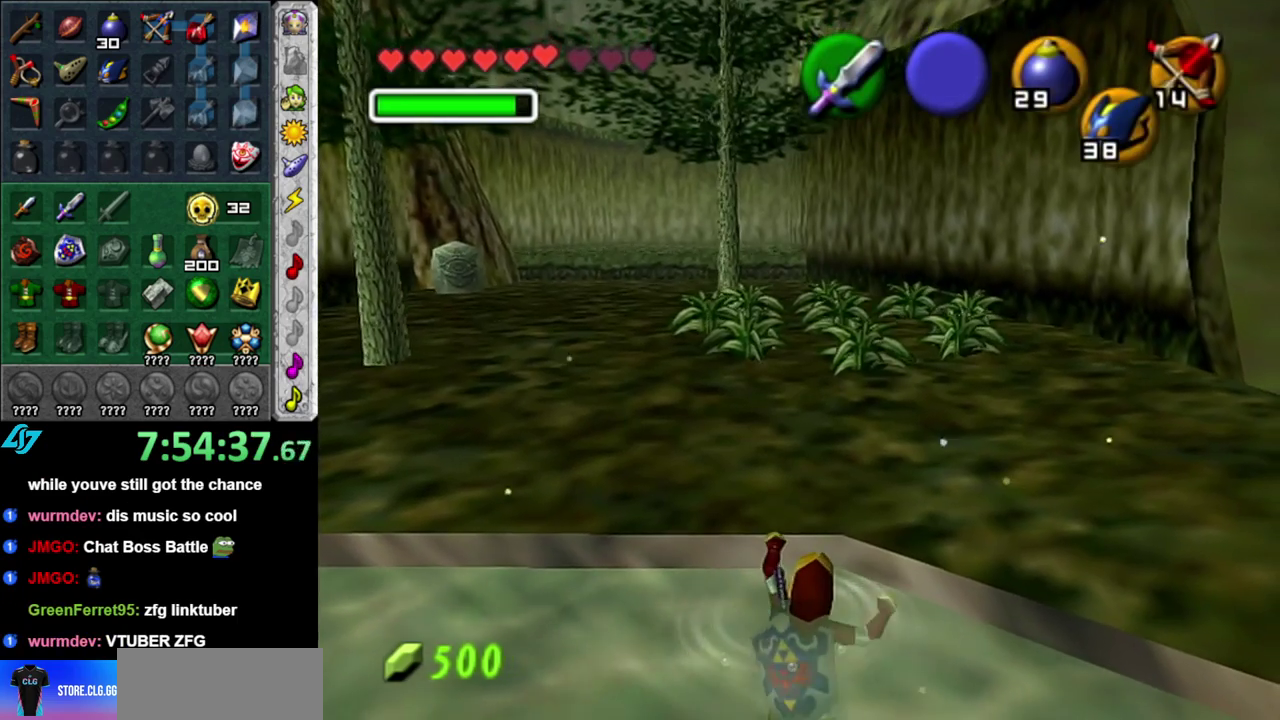
{"buttons": [], "left_stick": "up", "right_stick": "center", "events": []}
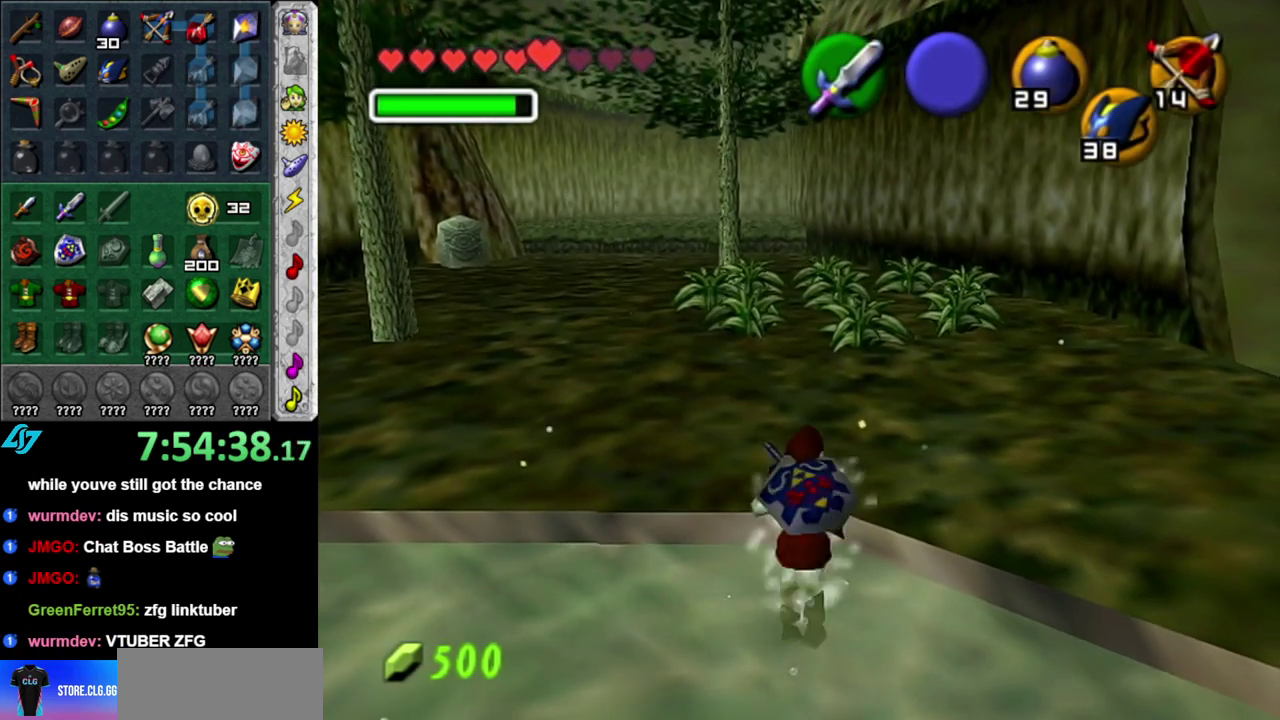
{"buttons": [], "left_stick": "up-right", "right_stick": "center", "events": [[267, "left_stick", "up-right"]]}
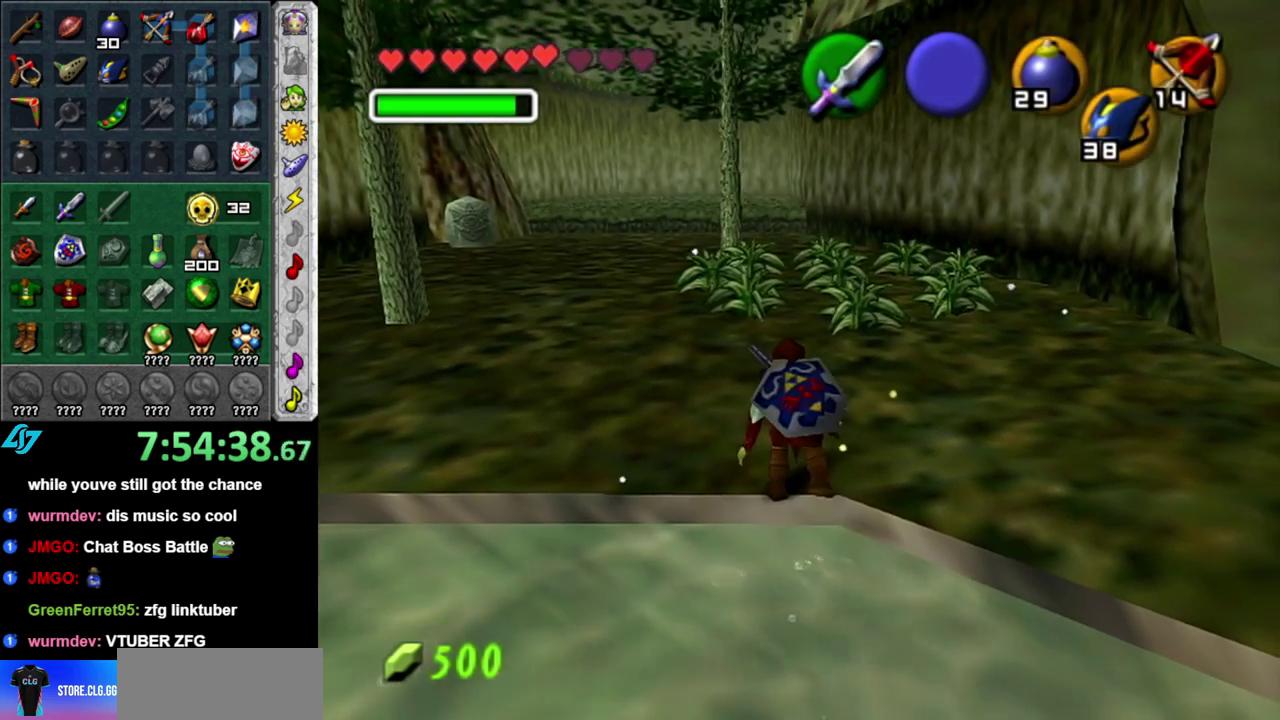
{"buttons": [], "left_stick": "right", "right_stick": "center", "events": [[233, "left_stick", "up"], [367, "left_stick", "up-right"], [483, "left_stick", "right"]]}
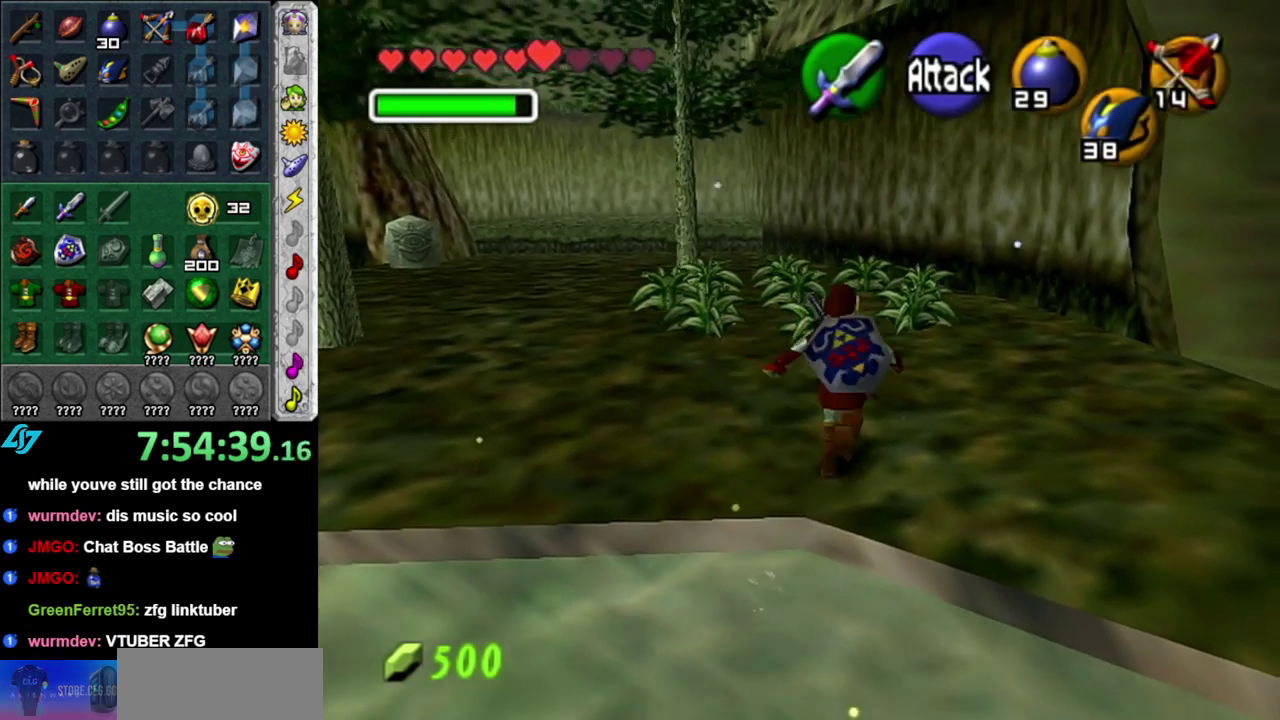
{"buttons": ["A"], "left_stick": "up-right", "right_stick": "center", "events": [[200, "left_stick", "up-right"], [267, "A", "down"], [400, "A", "up"], [467, "A", "down"]]}
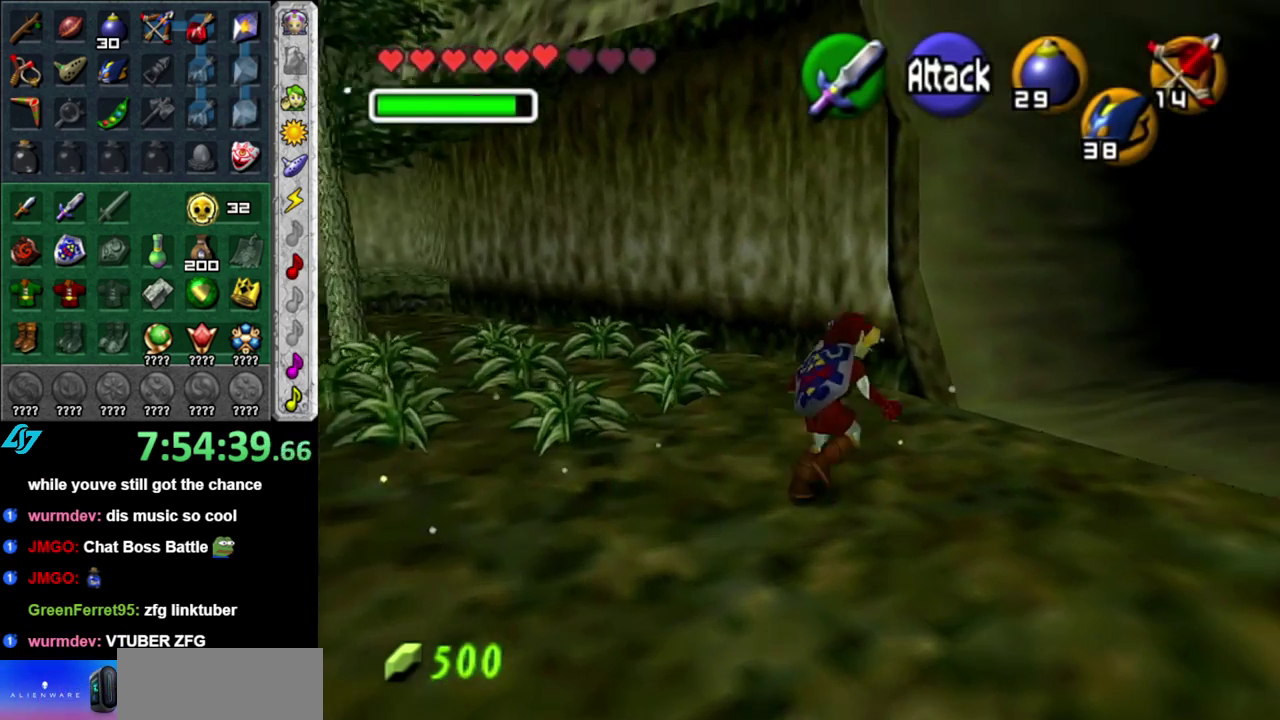
{"buttons": [], "left_stick": "up-right", "right_stick": "center", "events": [[83, "A", "up"]]}